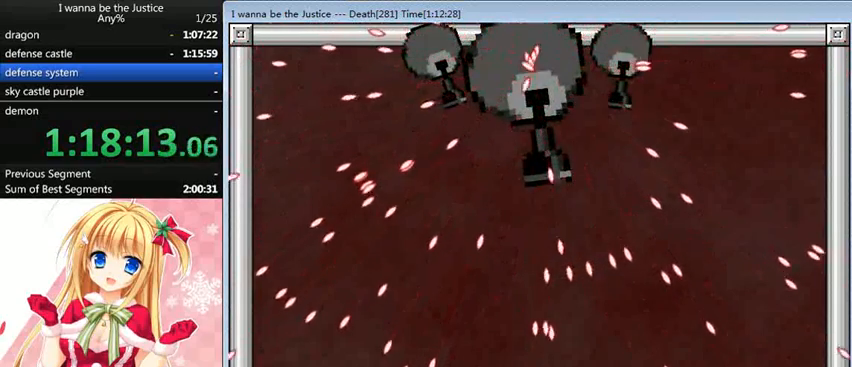
Gameplay with keyboard; each line is a JSON object with the keys held at the frame after it. "events" lists presses ("down") and releases ("up") of "0", "down", "left", "r", "right", "shift_l", "shift_r", "up" and "z" between this image and that frame as [ms after this image, input, new state], when the widget could be followed in between. No other keys are recorded. Mouse input is not recorded.
{"keys": ["right"], "events": [[200, "right", "down"]]}
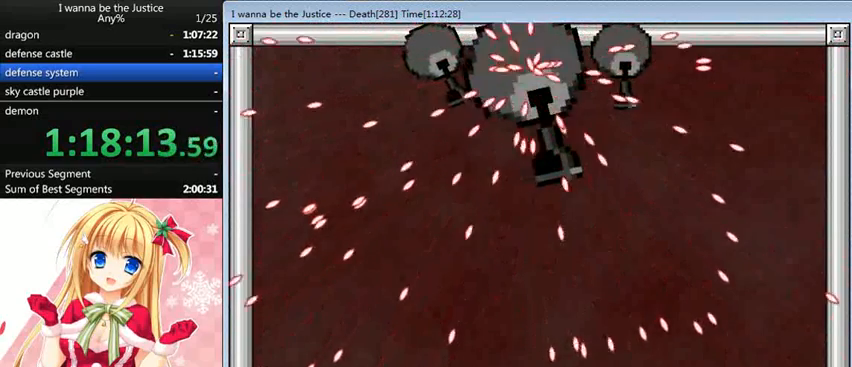
{"keys": [], "events": [[320, "right", "up"]]}
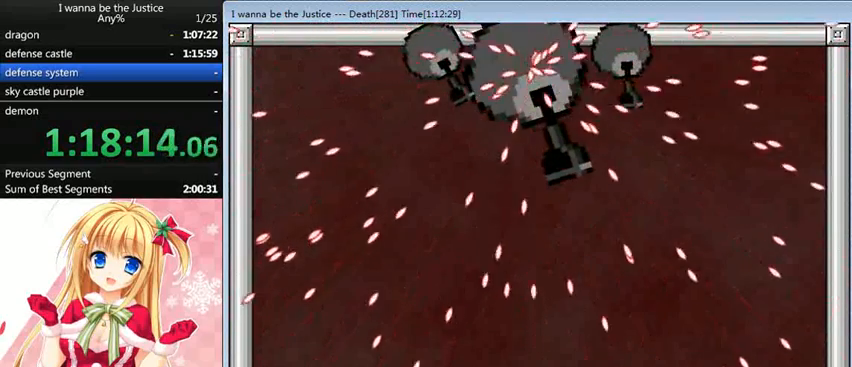
{"keys": [], "events": [[200, "shift_l", "down"], [320, "shift_l", "up"]]}
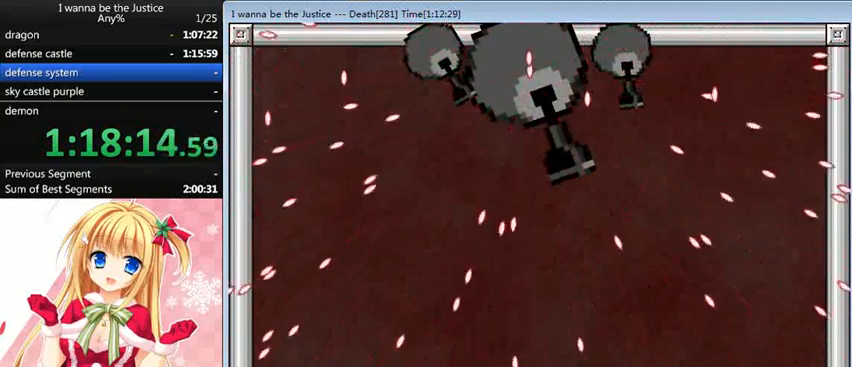
{"keys": [], "events": [[200, "left", "down"], [360, "left", "up"]]}
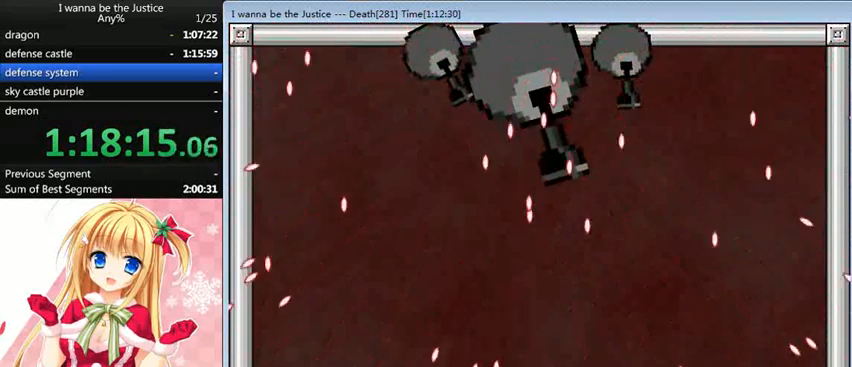
{"keys": [], "events": [[120, "right", "down"], [400, "right", "up"]]}
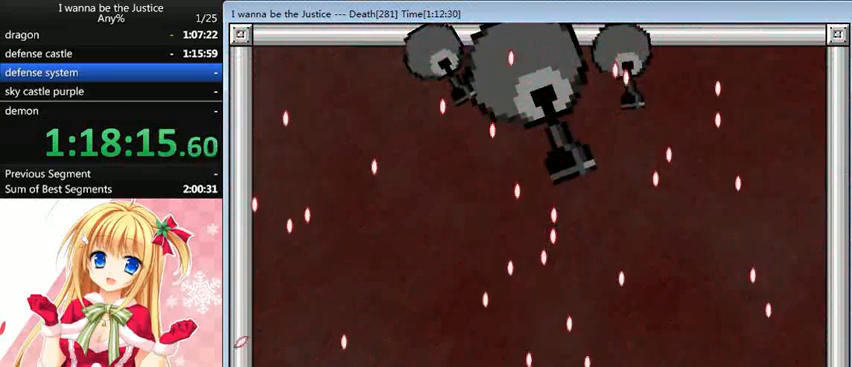
{"keys": [], "events": [[40, "shift_l", "down"], [200, "shift_l", "up"], [280, "right", "down"], [440, "right", "up"]]}
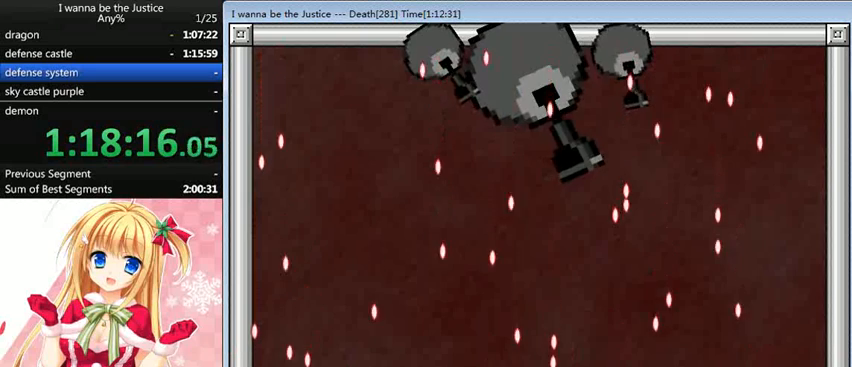
{"keys": [], "events": []}
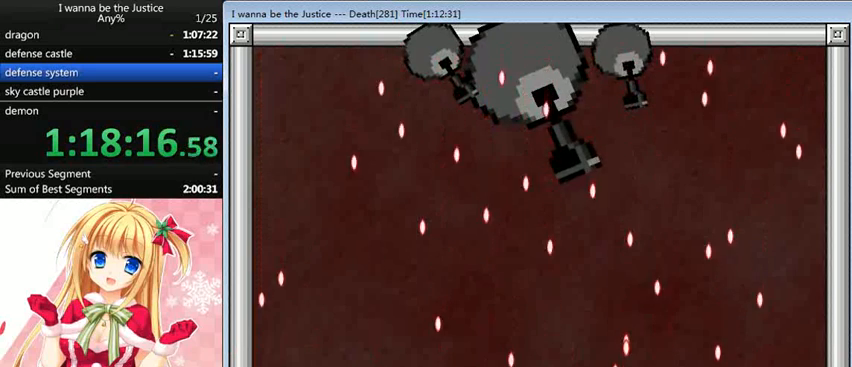
{"keys": [], "events": [[80, "left", "down"], [240, "left", "up"]]}
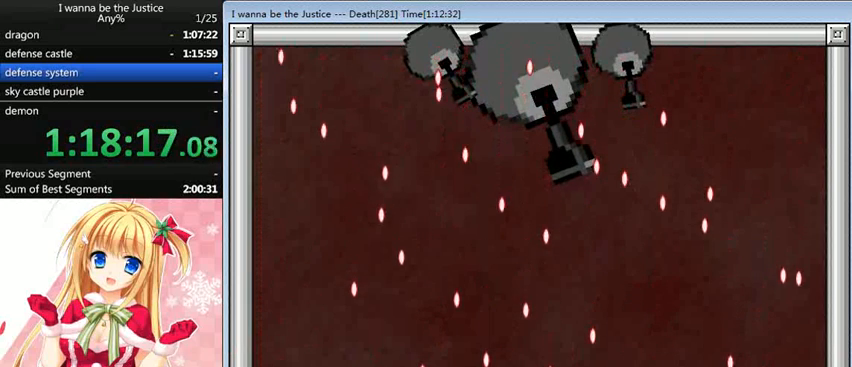
{"keys": [], "events": []}
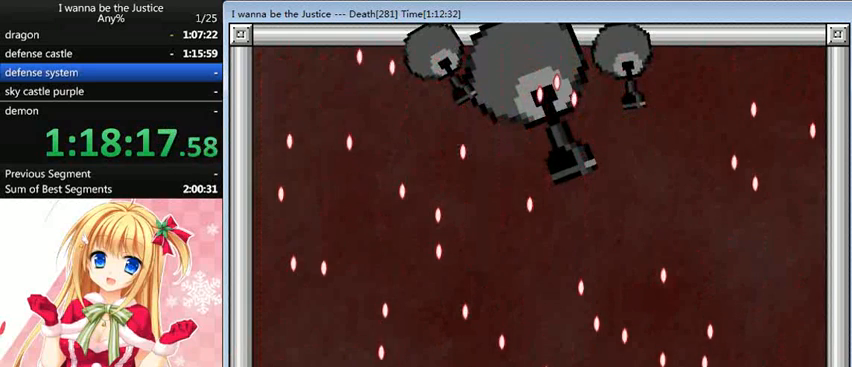
{"keys": [], "events": []}
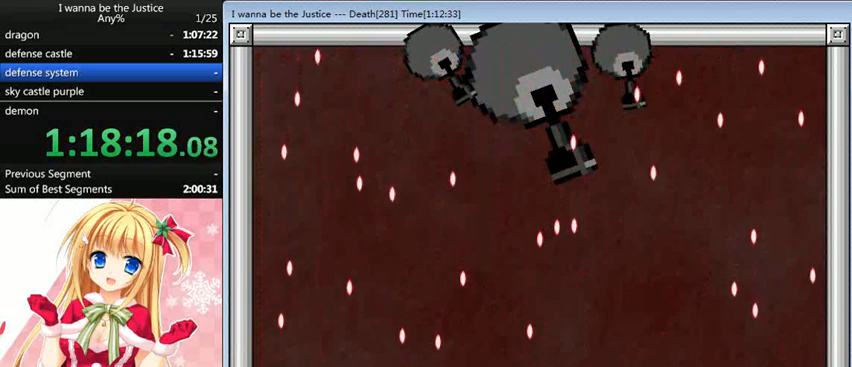
{"keys": [], "events": []}
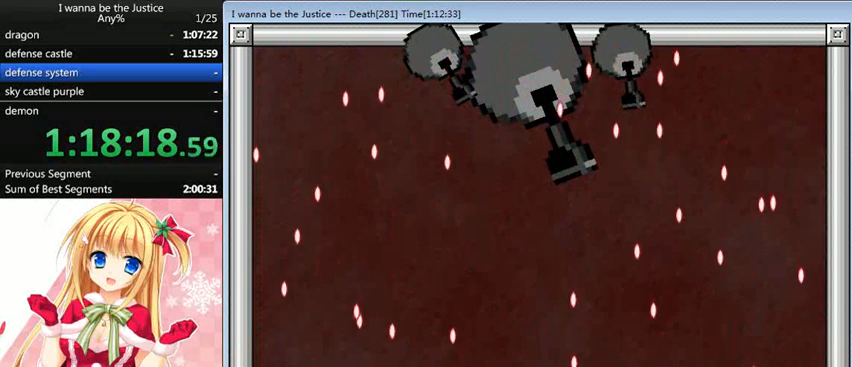
{"keys": [], "events": [[280, "right", "down"], [360, "right", "up"]]}
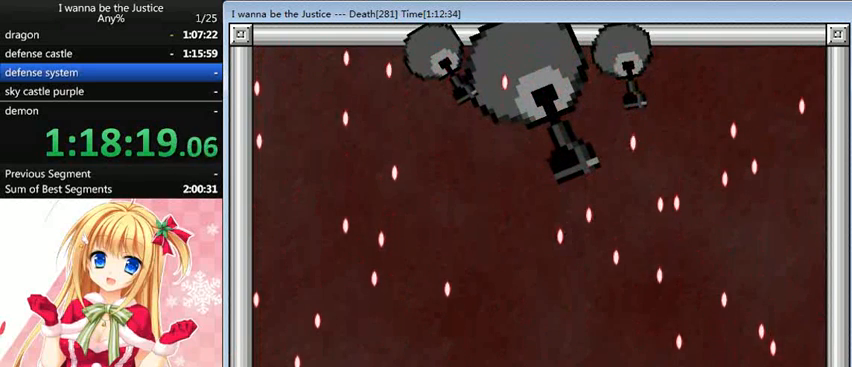
{"keys": [], "events": []}
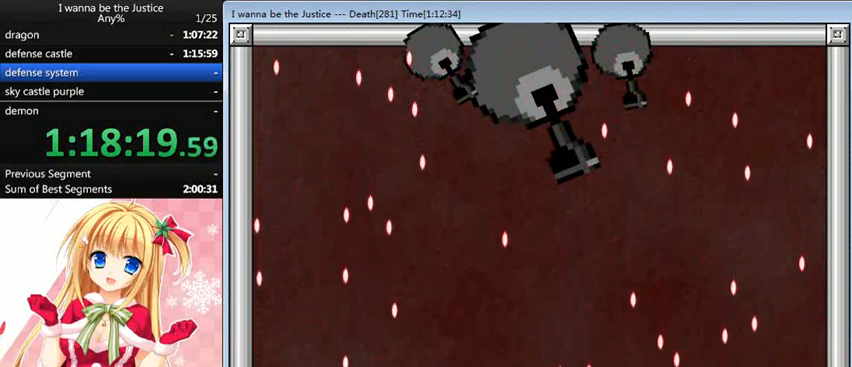
{"keys": [], "events": []}
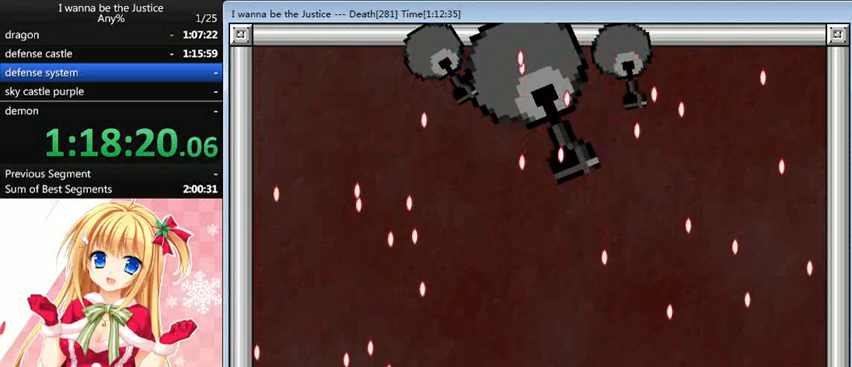
{"keys": [], "events": [[120, "right", "down"], [200, "right", "up"]]}
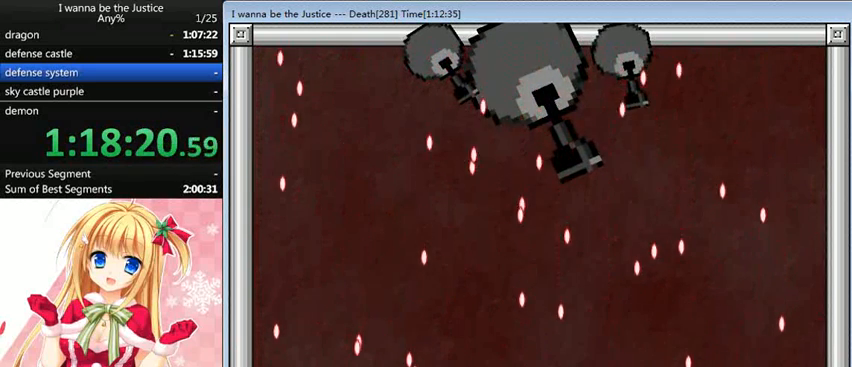
{"keys": [], "events": []}
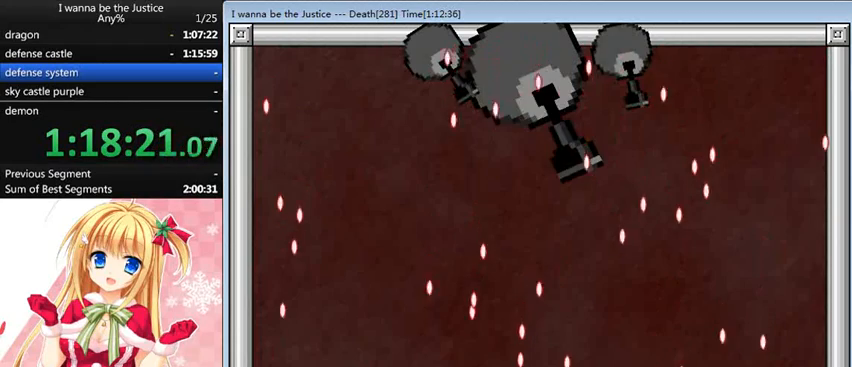
{"keys": ["right"], "events": [[200, "left", "down"], [280, "left", "up"], [440, "right", "down"]]}
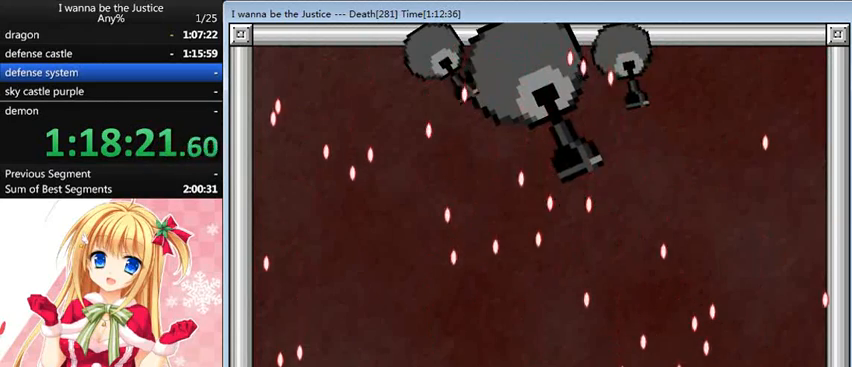
{"keys": [], "events": [[320, "right", "up"]]}
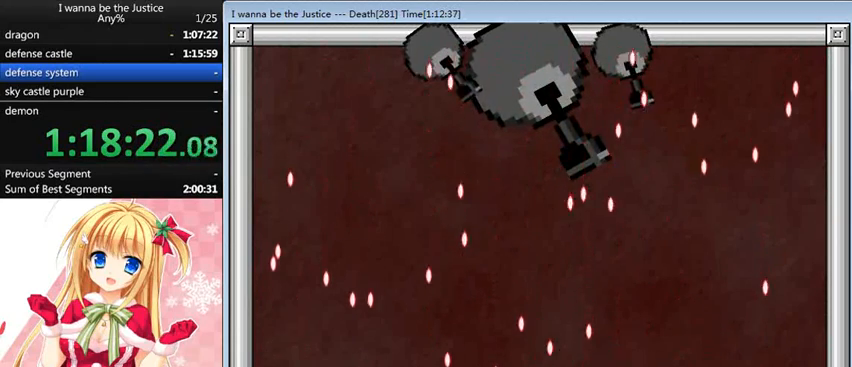
{"keys": [], "events": [[160, "left", "down"], [320, "left", "up"]]}
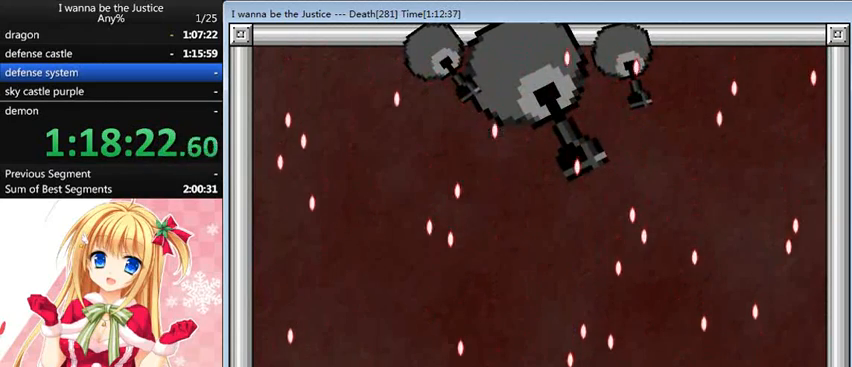
{"keys": [], "events": [[80, "left", "down"], [120, "left", "up"]]}
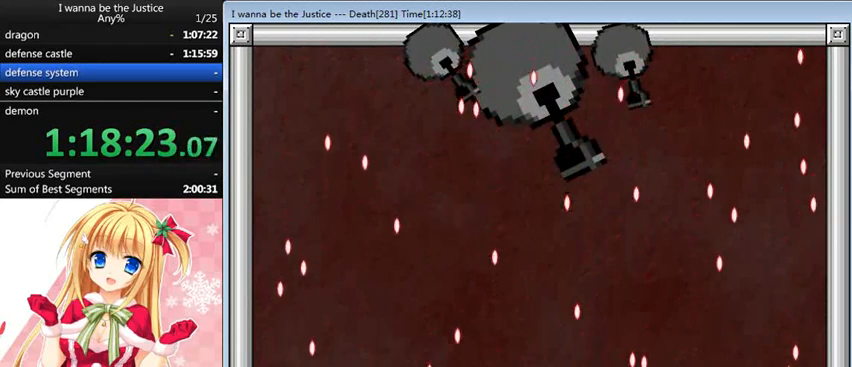
{"keys": ["right"], "events": [[200, "right", "down"], [360, "right", "up"], [520, "right", "down"]]}
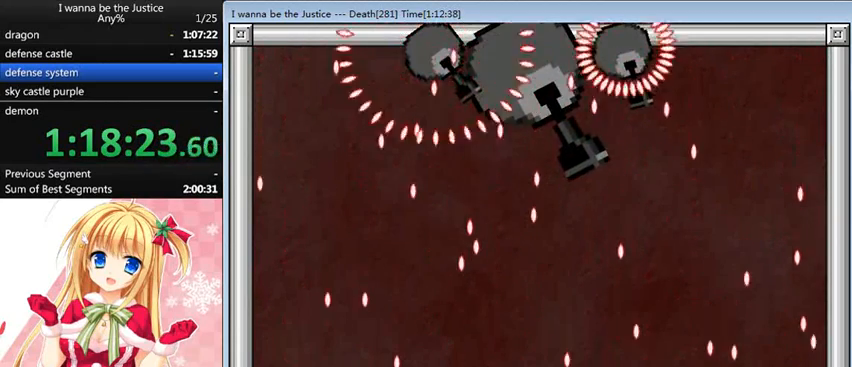
{"keys": ["shift_l"], "events": [[240, "right", "up"], [320, "shift_l", "down"]]}
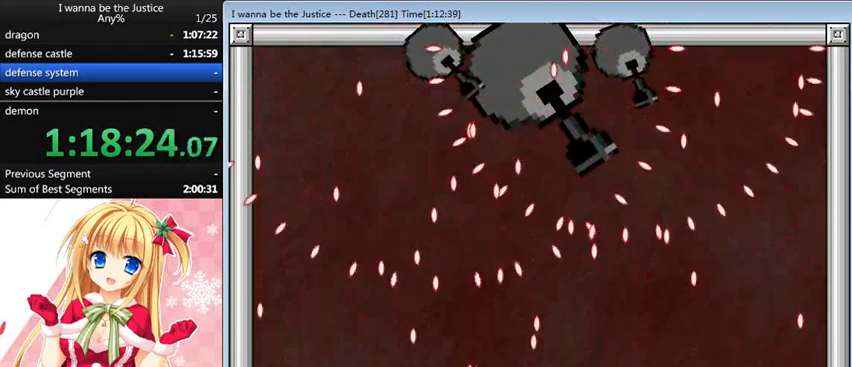
{"keys": [], "events": [[40, "shift_l", "up"], [200, "left", "down"], [360, "left", "up"]]}
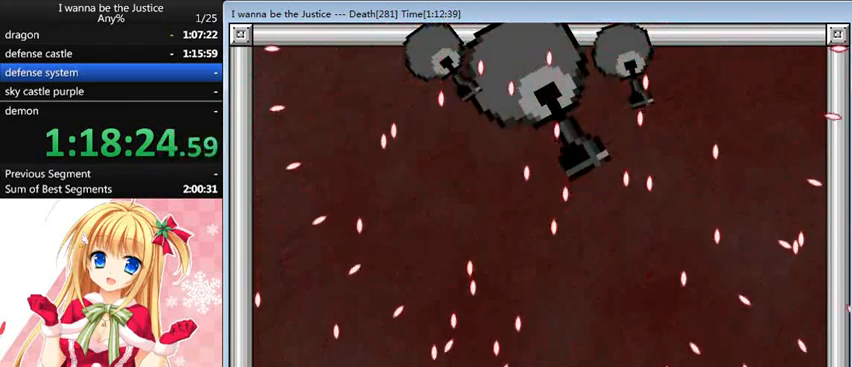
{"keys": [], "events": [[80, "left", "down"], [160, "left", "up"]]}
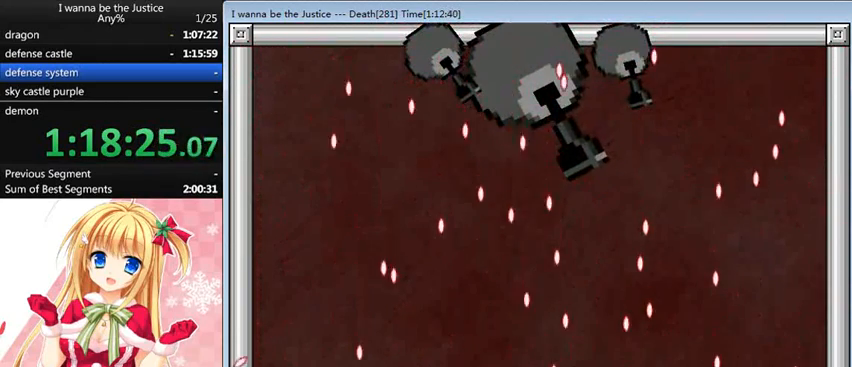
{"keys": [], "events": [[80, "right", "down"], [160, "right", "up"]]}
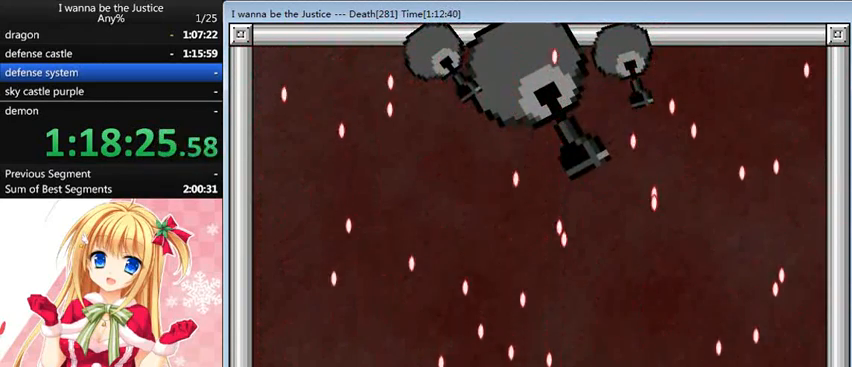
{"keys": ["left"], "events": [[120, "left", "down"], [200, "left", "up"], [480, "left", "down"]]}
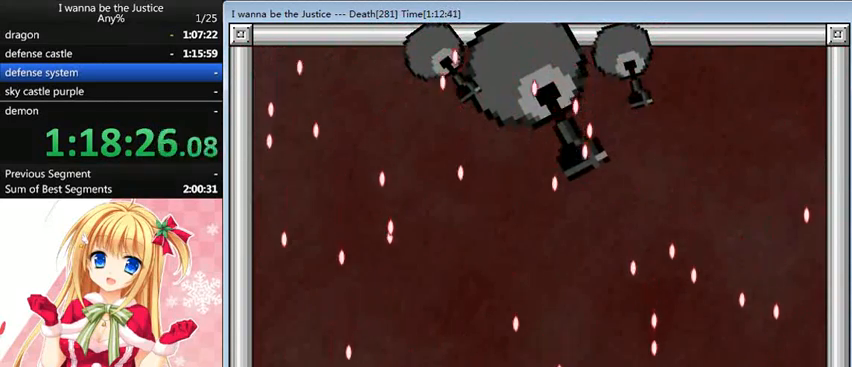
{"keys": [], "events": [[200, "left", "up"]]}
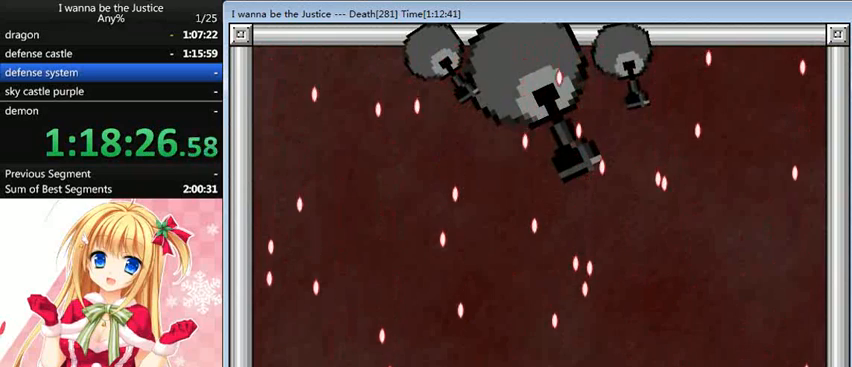
{"keys": ["right"], "events": [[360, "right", "down"]]}
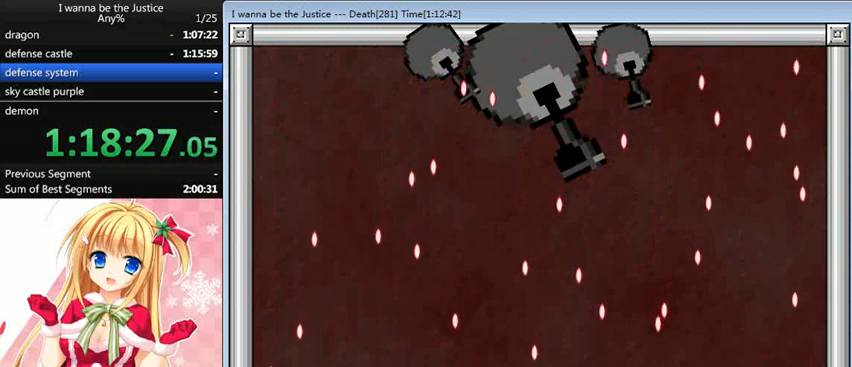
{"keys": ["right"], "events": [[80, "right", "up"], [520, "right", "down"]]}